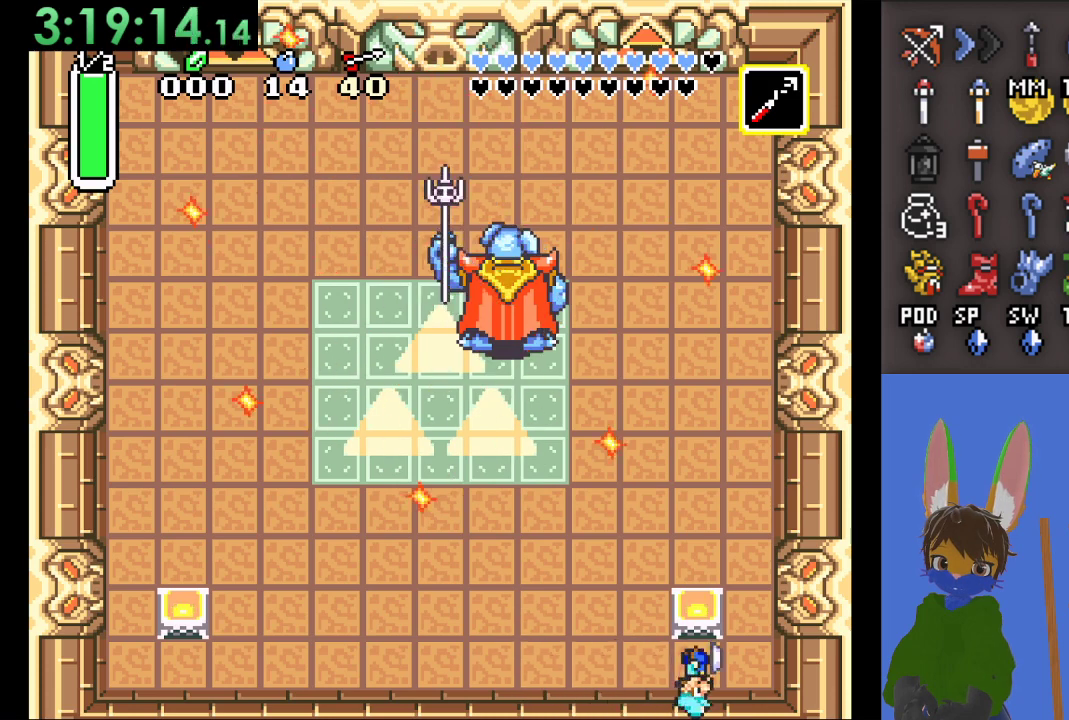
Gameplay with a controller (PlayStation layout); each line is a JSON object with the inputs held at the frame after it. "events" lists button and stick changes between this image and that frame as [ms after this image, input, new state], when the widget could be followed in between.
{"buttons": ["CIRCLE"], "left_stick": "down-right", "right_stick": "center", "events": [[433, "CIRCLE", "down"]]}
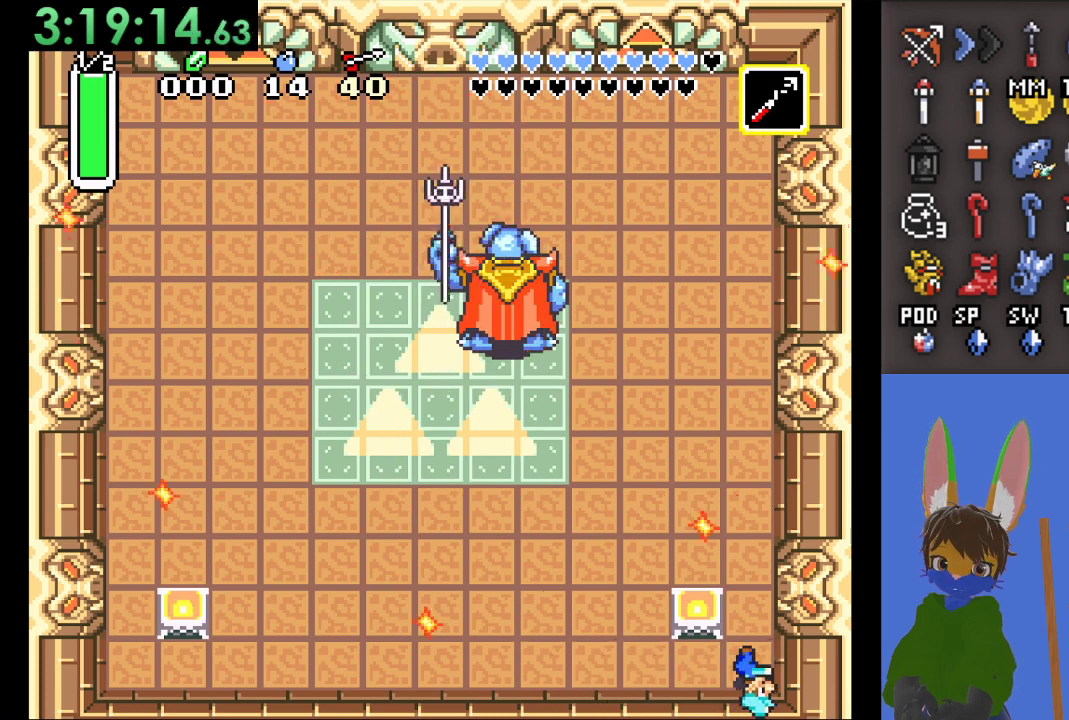
{"buttons": [], "left_stick": "center", "right_stick": "center", "events": [[467, "left_stick", "center"], [500, "CIRCLE", "up"]]}
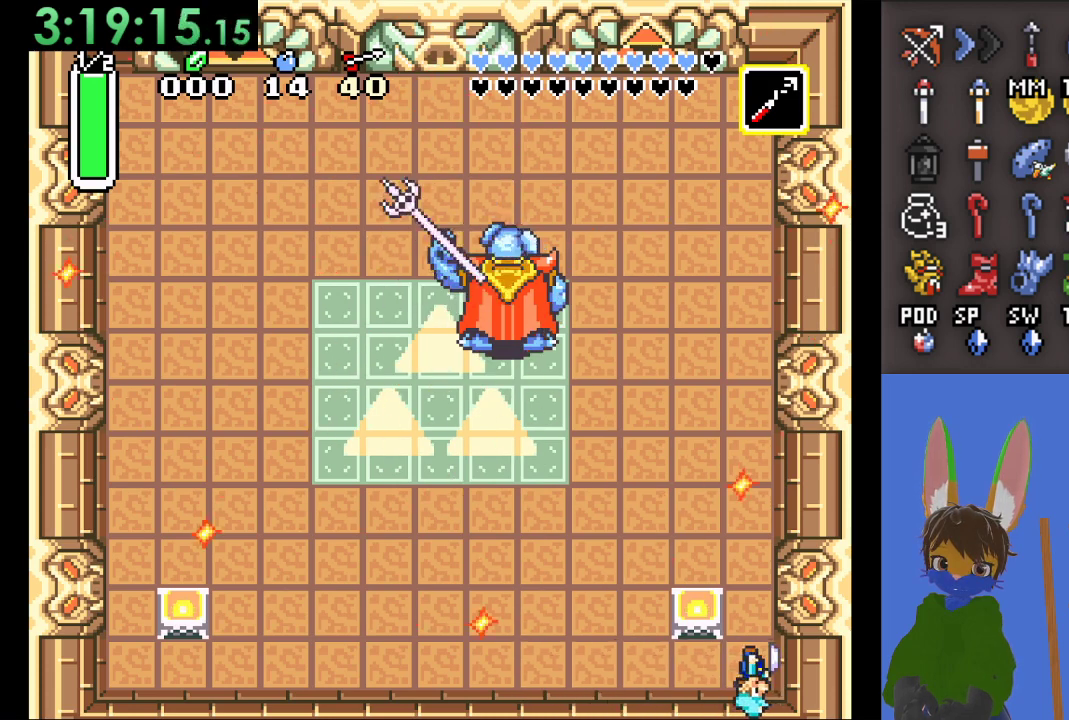
{"buttons": [], "left_stick": "center", "right_stick": "center", "events": [[133, "left_stick", "left"], [400, "left_stick", "center"]]}
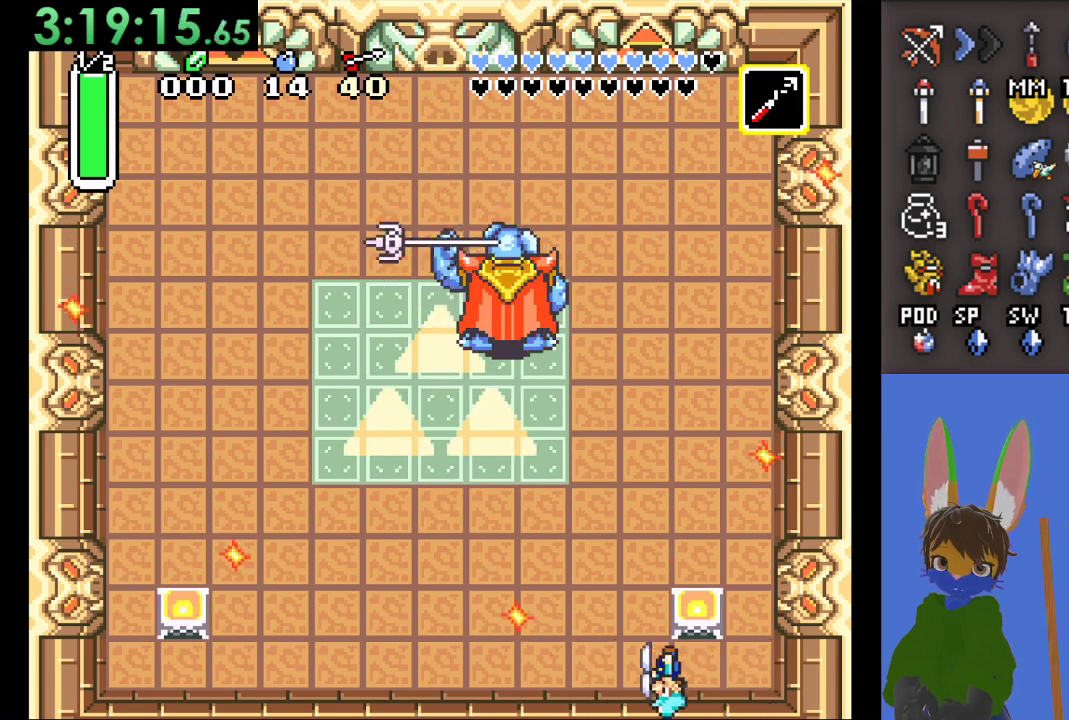
{"buttons": [], "left_stick": "center", "right_stick": "center", "events": [[100, "left_stick", "left"], [267, "left_stick", "center"]]}
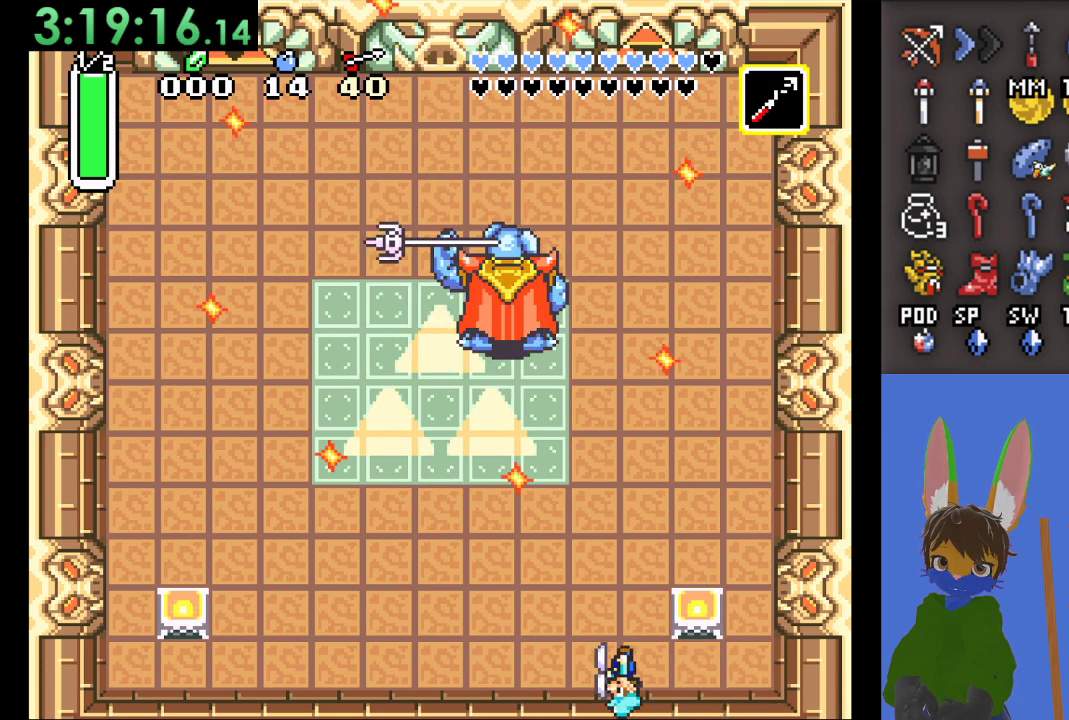
{"buttons": [], "left_stick": "up-left", "right_stick": "center", "events": [[33, "left_stick", "left"], [100, "left_stick", "up-left"], [200, "left_stick", "up"], [367, "left_stick", "up-left"]]}
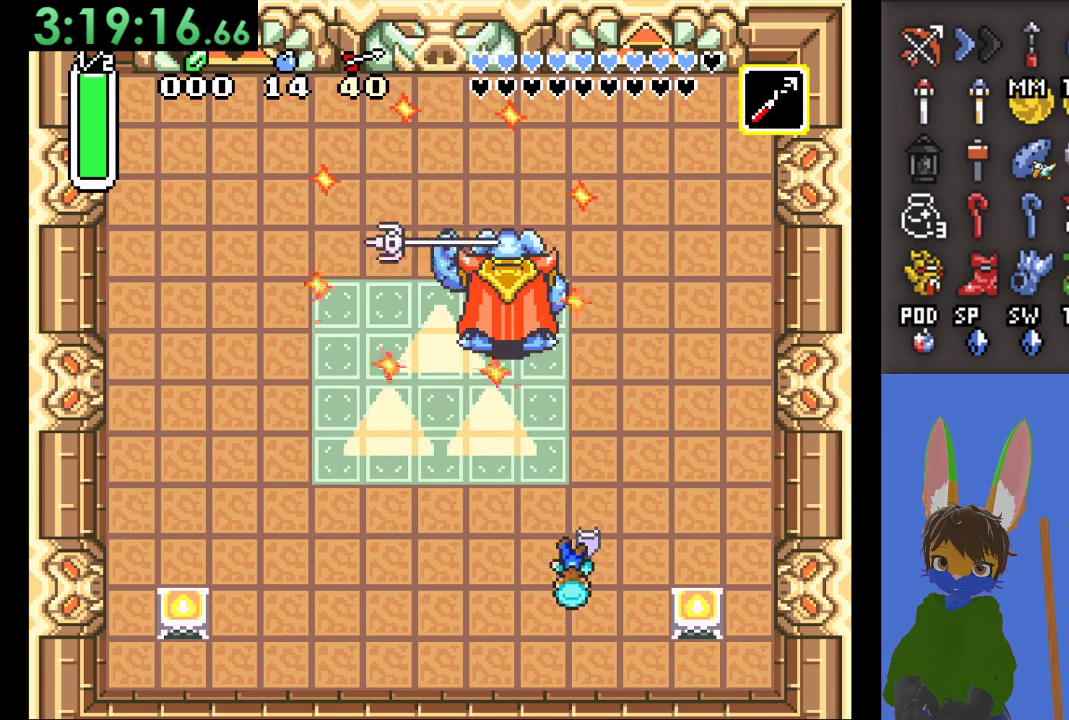
{"buttons": [], "left_stick": "up", "right_stick": "center", "events": [[33, "left_stick", "up"], [167, "left_stick", "up-left"], [267, "left_stick", "up"]]}
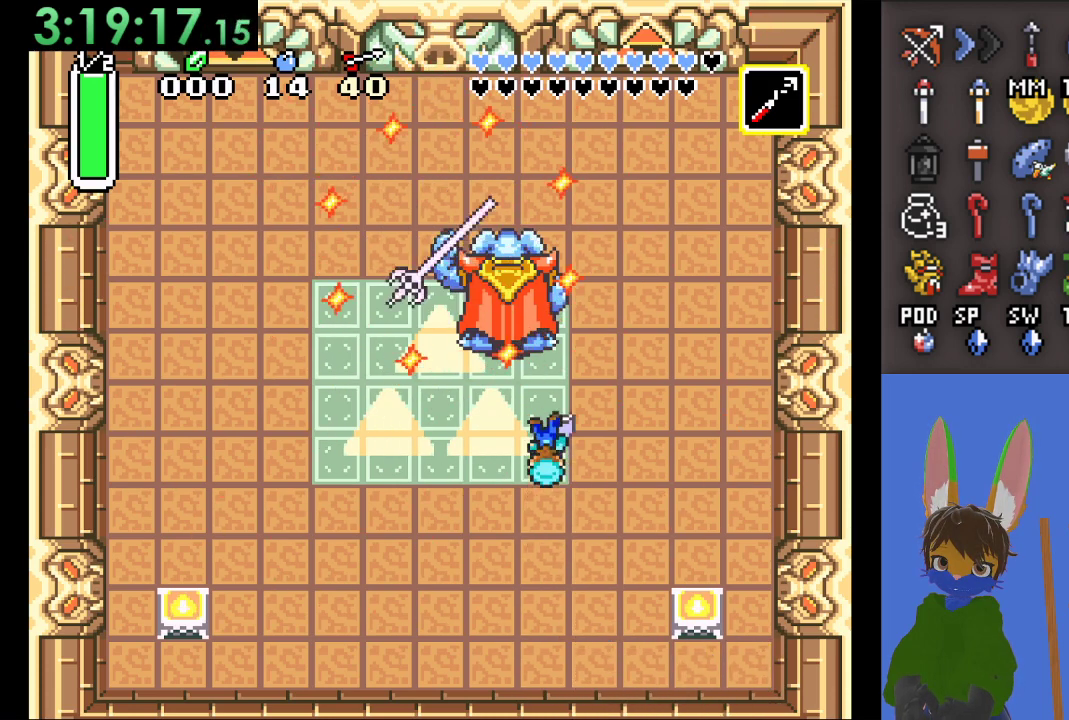
{"buttons": [], "left_stick": "up-left", "right_stick": "center", "events": [[100, "CROSS", "down"], [300, "CROSS", "up"], [300, "left_stick", "up-left"]]}
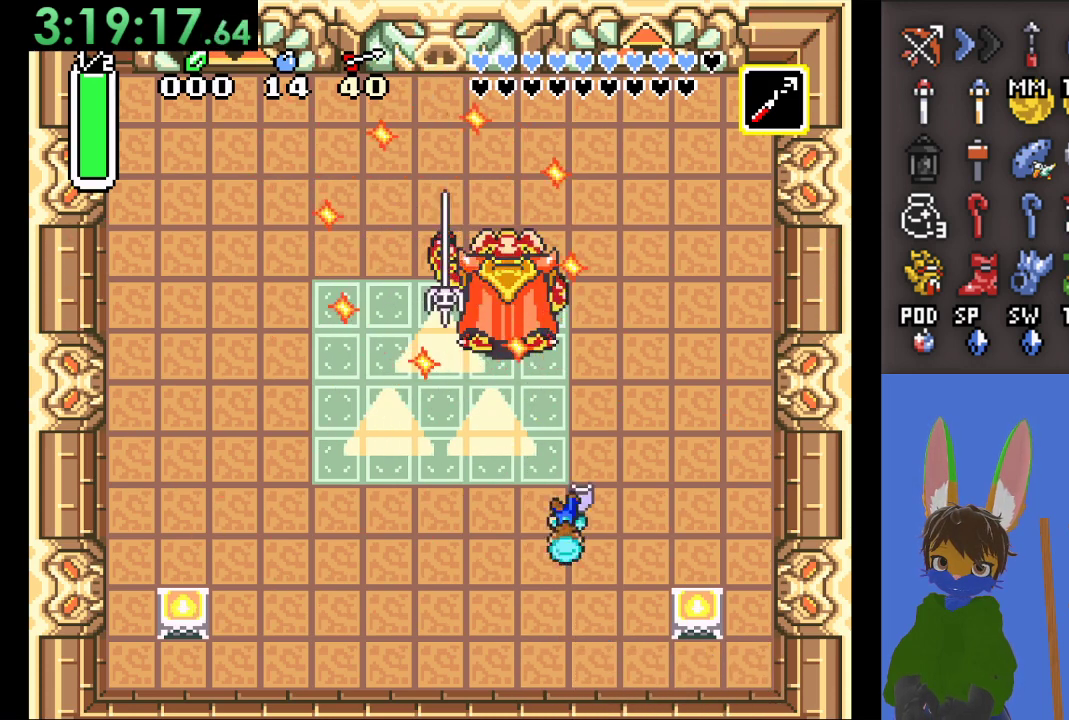
{"buttons": ["CROSS"], "left_stick": "up", "right_stick": "center", "events": [[33, "left_stick", "up"], [200, "left_stick", "up-left"], [367, "left_stick", "up"], [400, "CROSS", "down"]]}
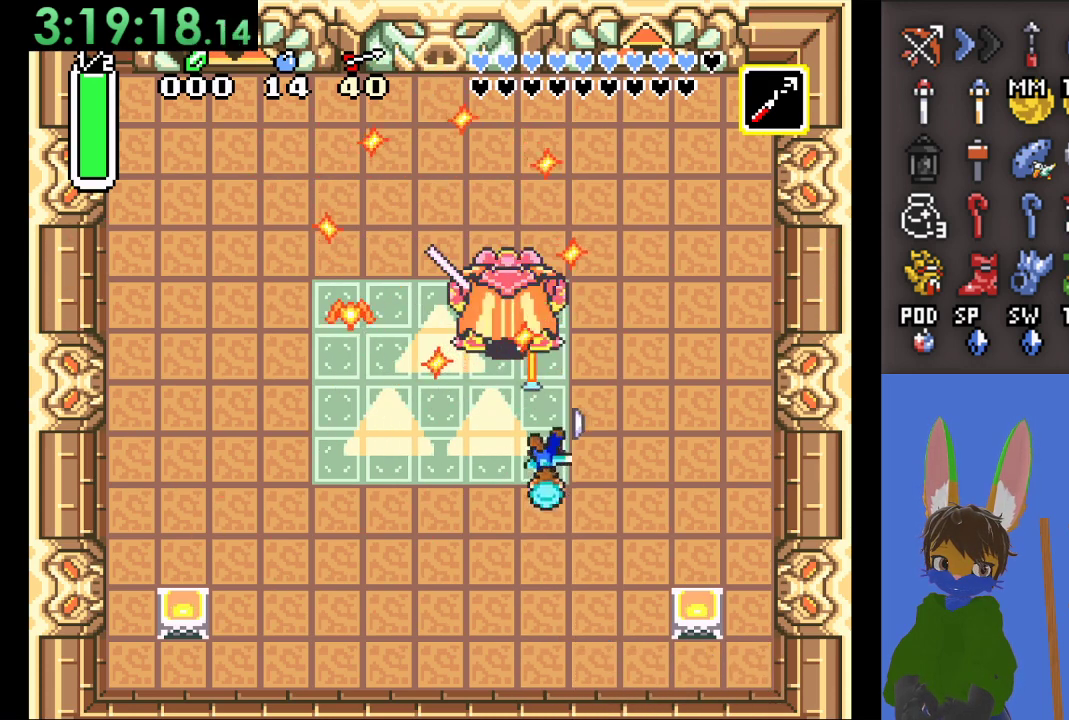
{"buttons": [], "left_stick": "down", "right_stick": "center", "events": [[100, "CROSS", "up"], [133, "left_stick", "up-left"], [367, "left_stick", "down"]]}
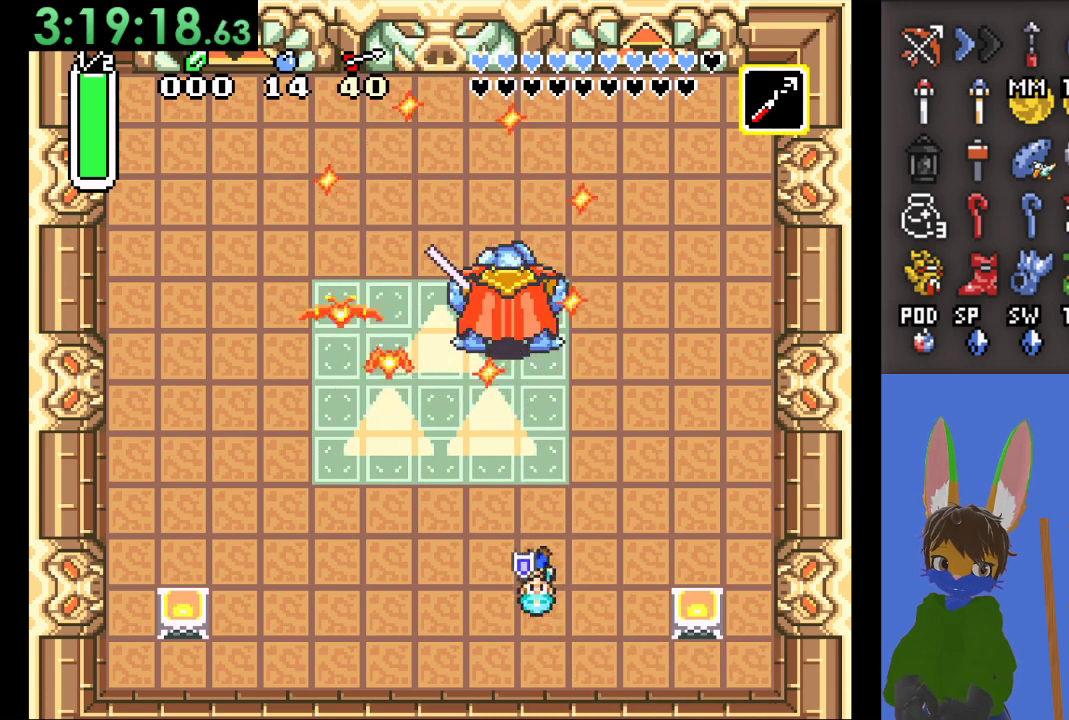
{"buttons": [], "left_stick": "left", "right_stick": "center", "events": [[233, "left_stick", "left"], [267, "SQUARE", "down"], [467, "SQUARE", "up"]]}
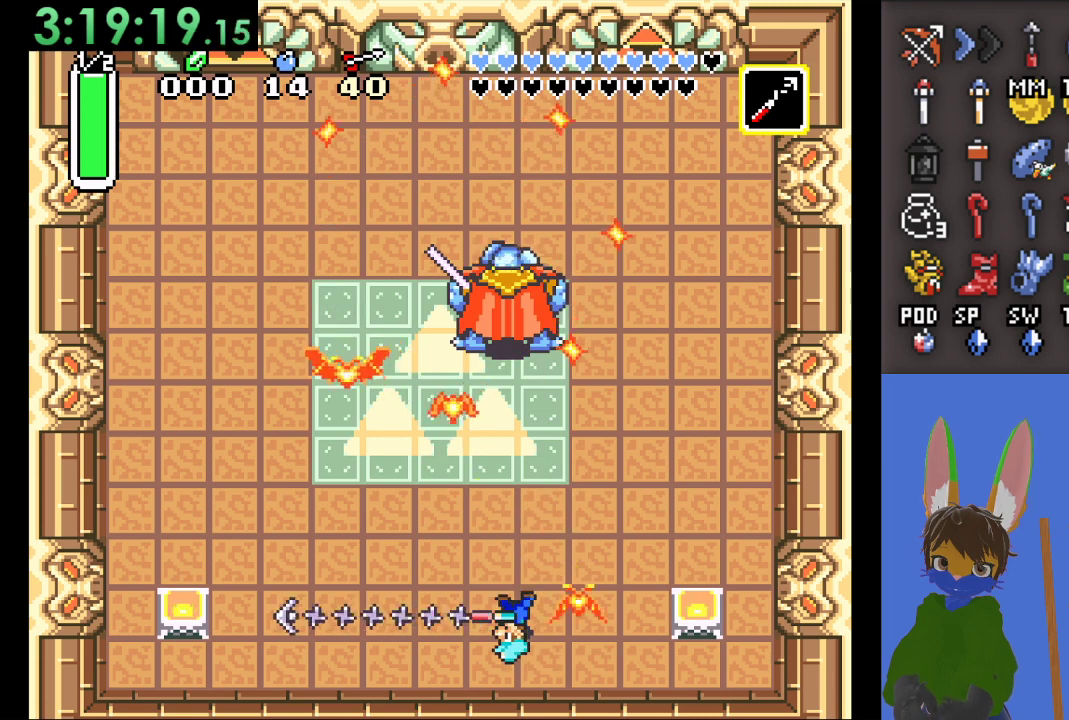
{"buttons": [], "left_stick": "left", "right_stick": "center", "events": []}
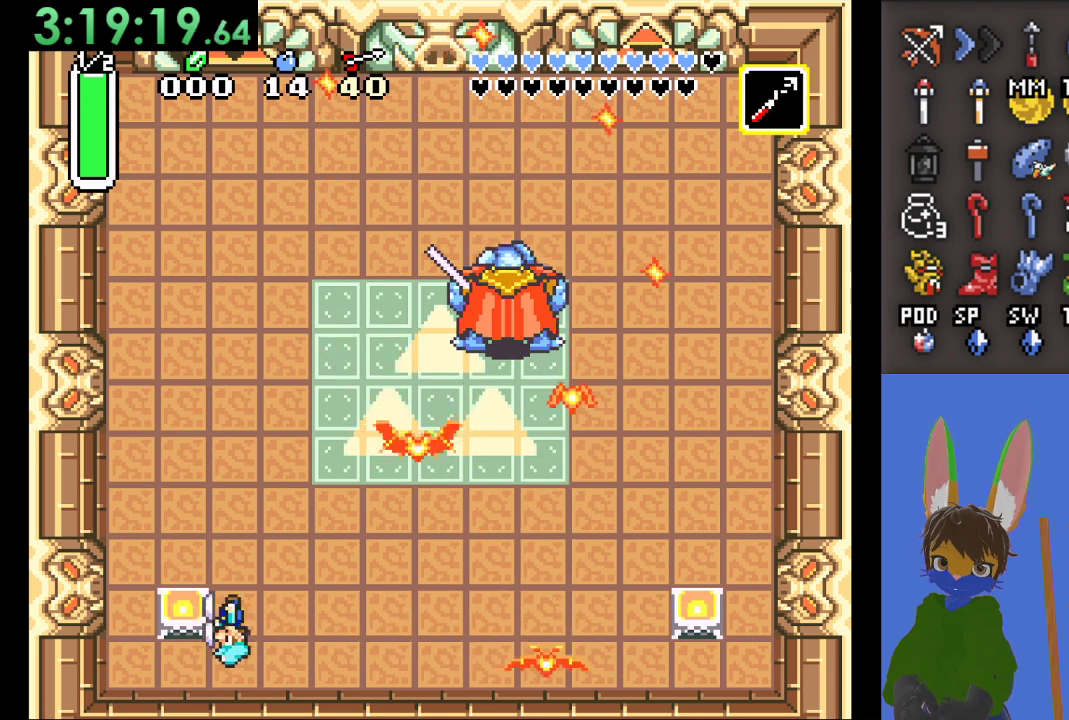
{"buttons": ["SQUARE"], "left_stick": "right", "right_stick": "center", "events": [[100, "left_stick", "center"], [167, "left_stick", "right"], [200, "SQUARE", "down"]]}
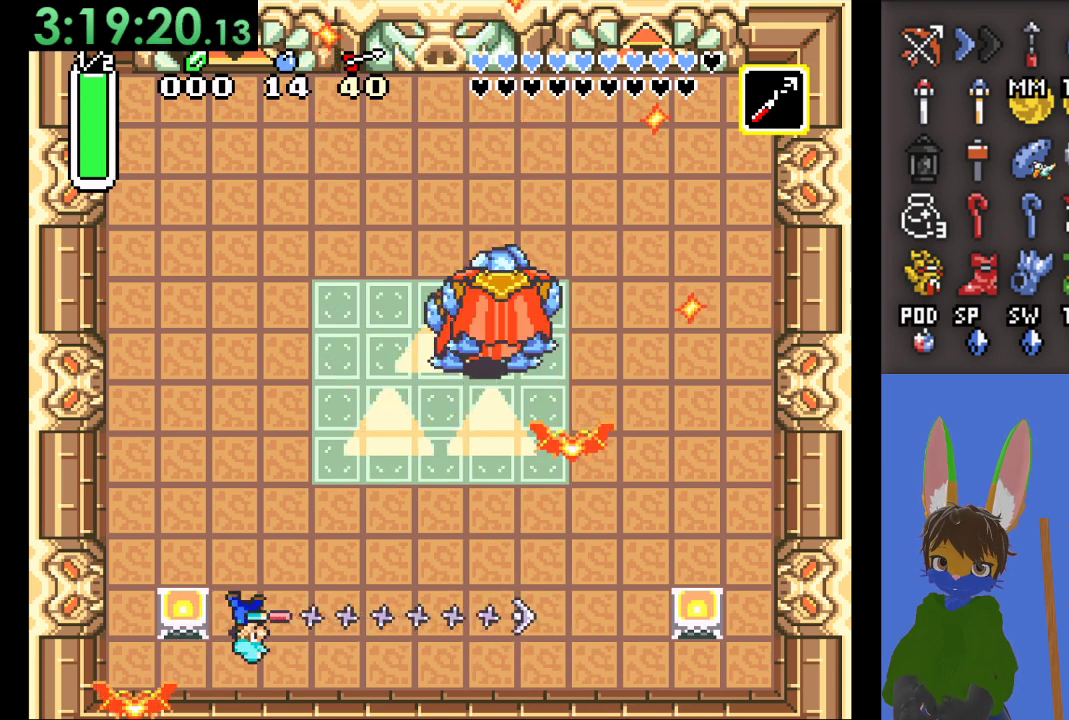
{"buttons": [], "left_stick": "right", "right_stick": "center", "events": [[267, "SQUARE", "up"]]}
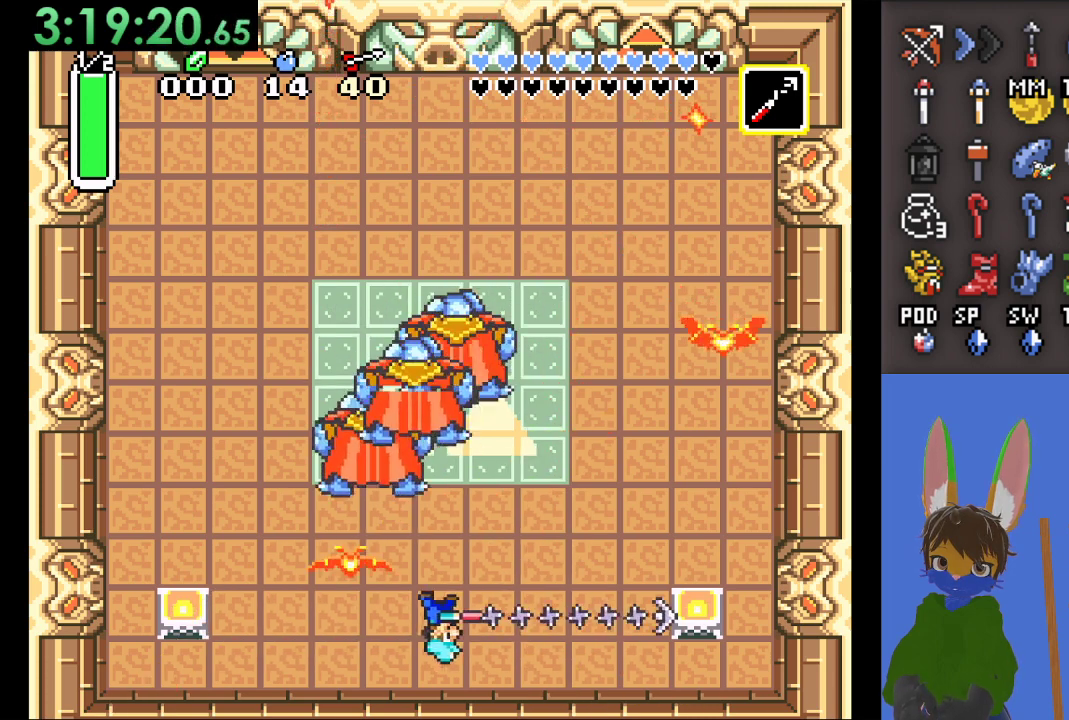
{"buttons": [], "left_stick": "down", "right_stick": "center", "events": [[33, "left_stick", "center"], [400, "left_stick", "down"]]}
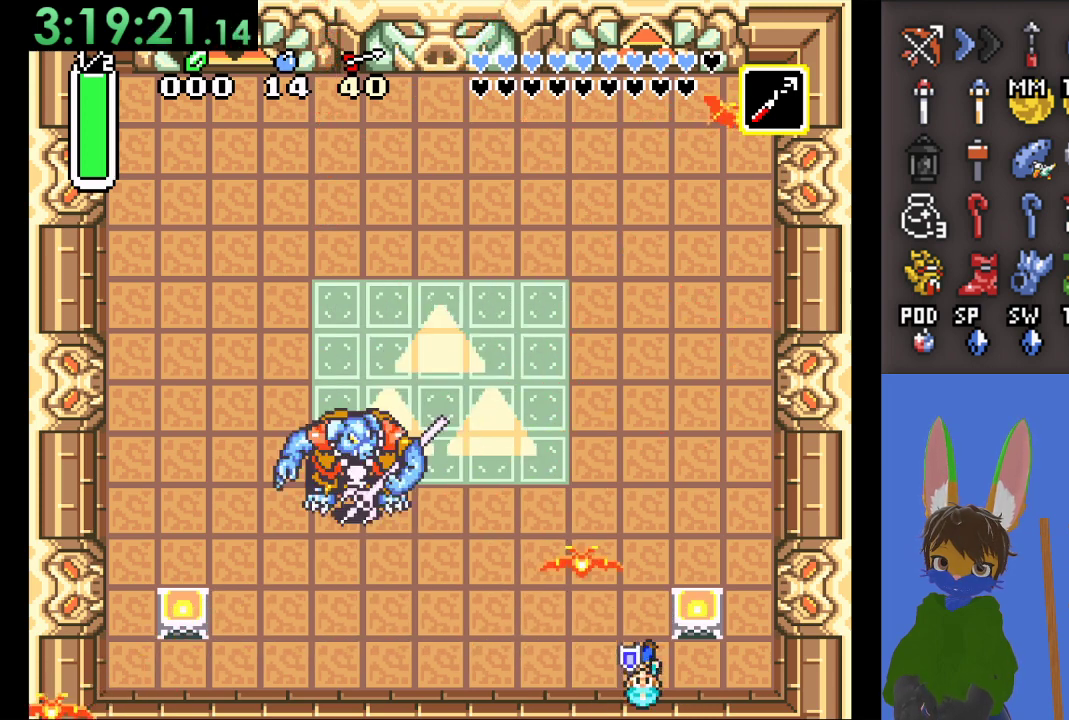
{"buttons": ["SQUARE"], "left_stick": "left", "right_stick": "center", "events": [[133, "left_stick", "left"], [167, "SQUARE", "down"]]}
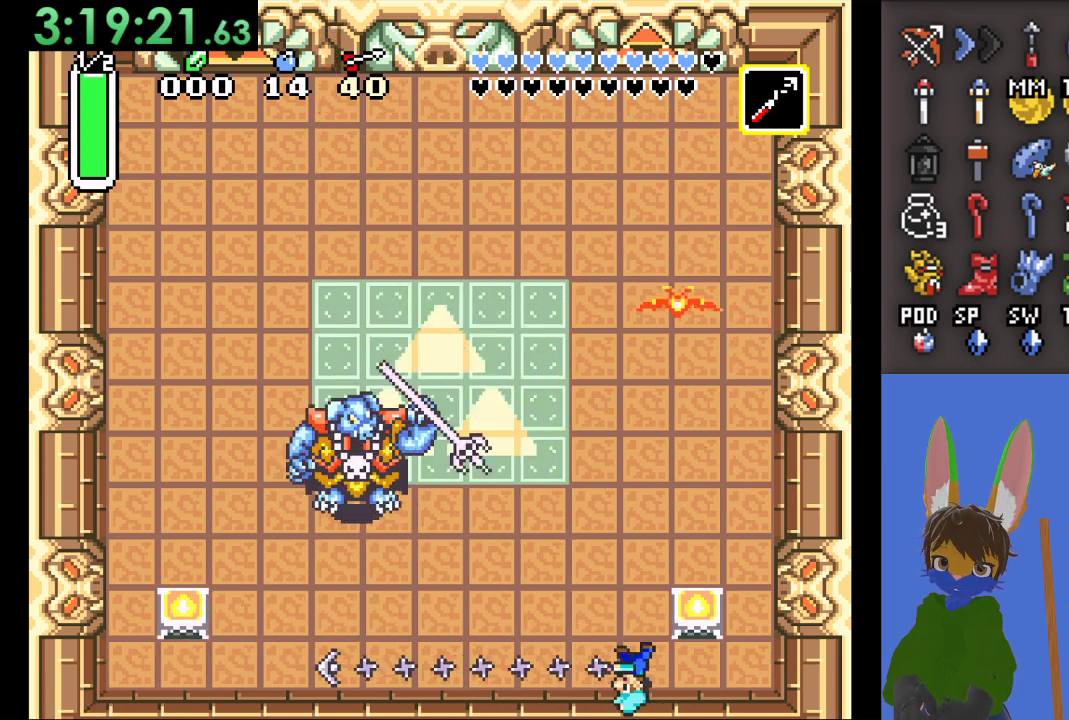
{"buttons": [], "left_stick": "right", "right_stick": "center", "events": [[167, "SQUARE", "up"], [400, "left_stick", "center"], [500, "left_stick", "right"]]}
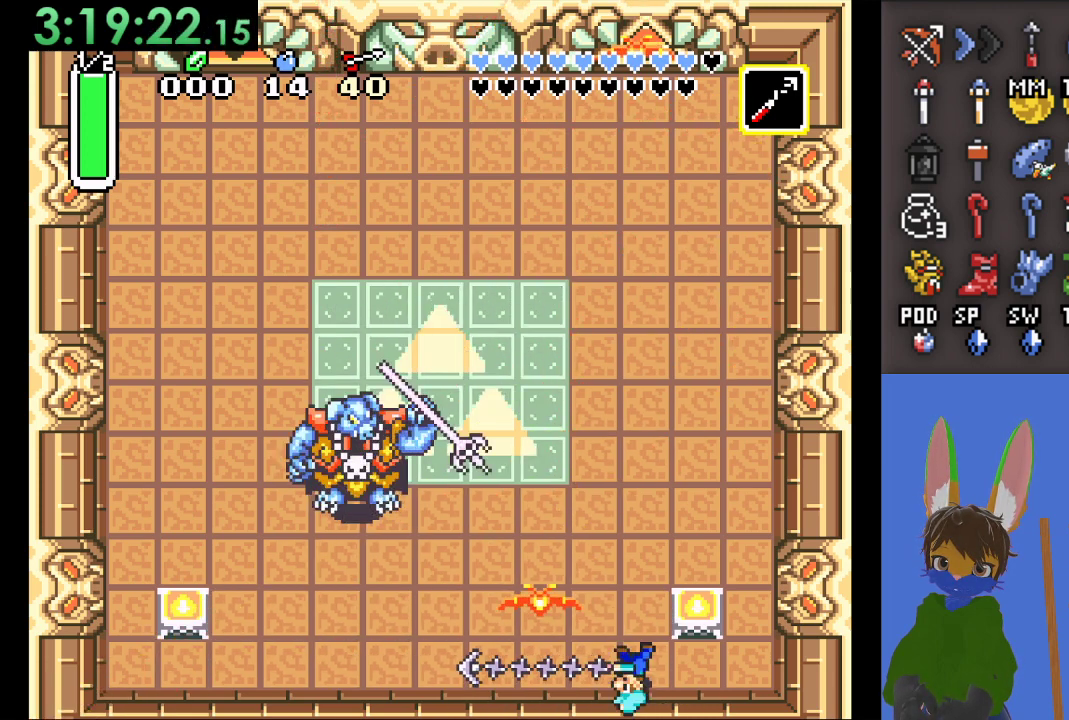
{"buttons": [], "left_stick": "left", "right_stick": "center", "events": [[233, "left_stick", "left"]]}
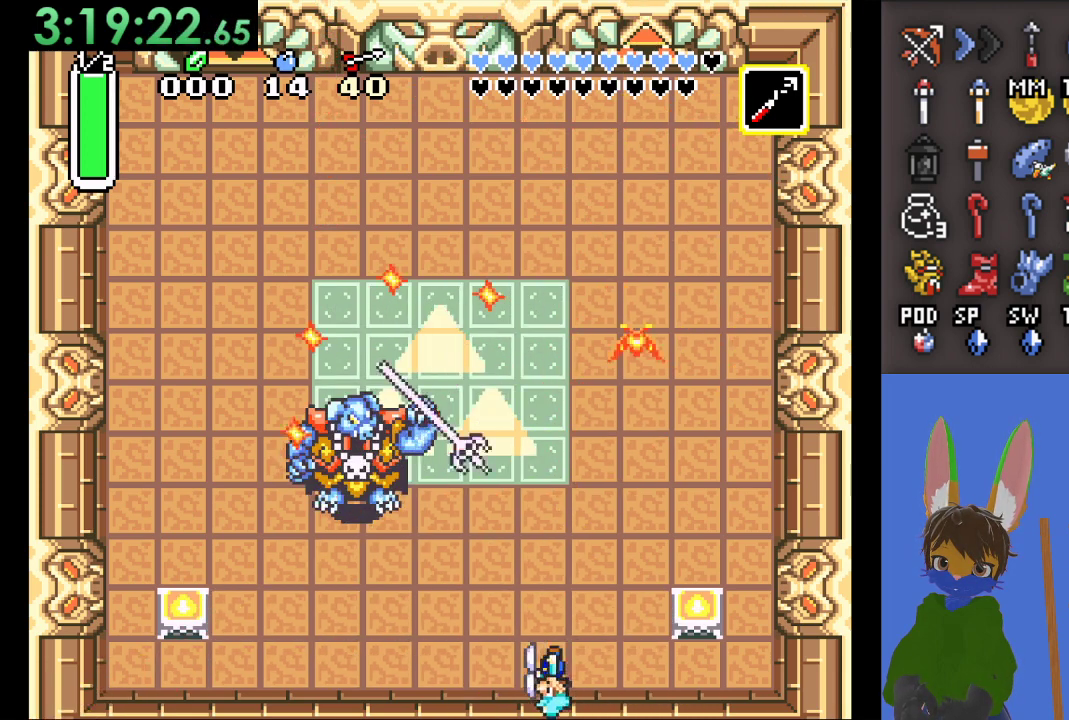
{"buttons": [], "left_stick": "left", "right_stick": "center", "events": []}
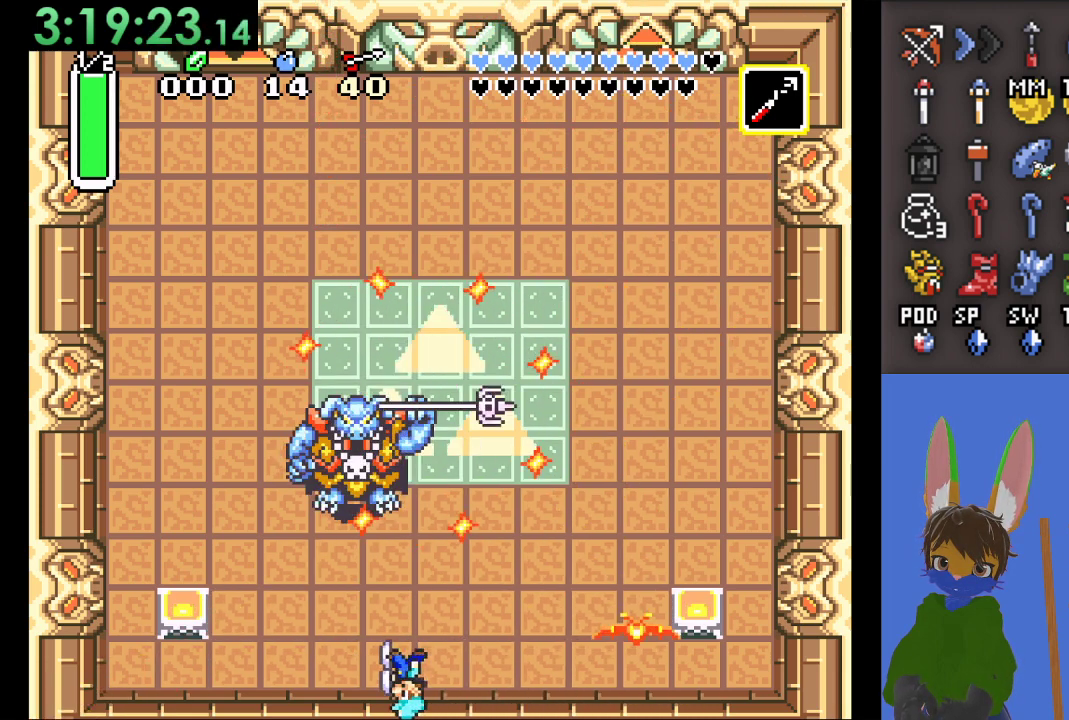
{"buttons": ["CROSS"], "left_stick": "up", "right_stick": "center", "events": [[167, "left_stick", "up-left"], [267, "left_stick", "up"], [500, "CROSS", "down"]]}
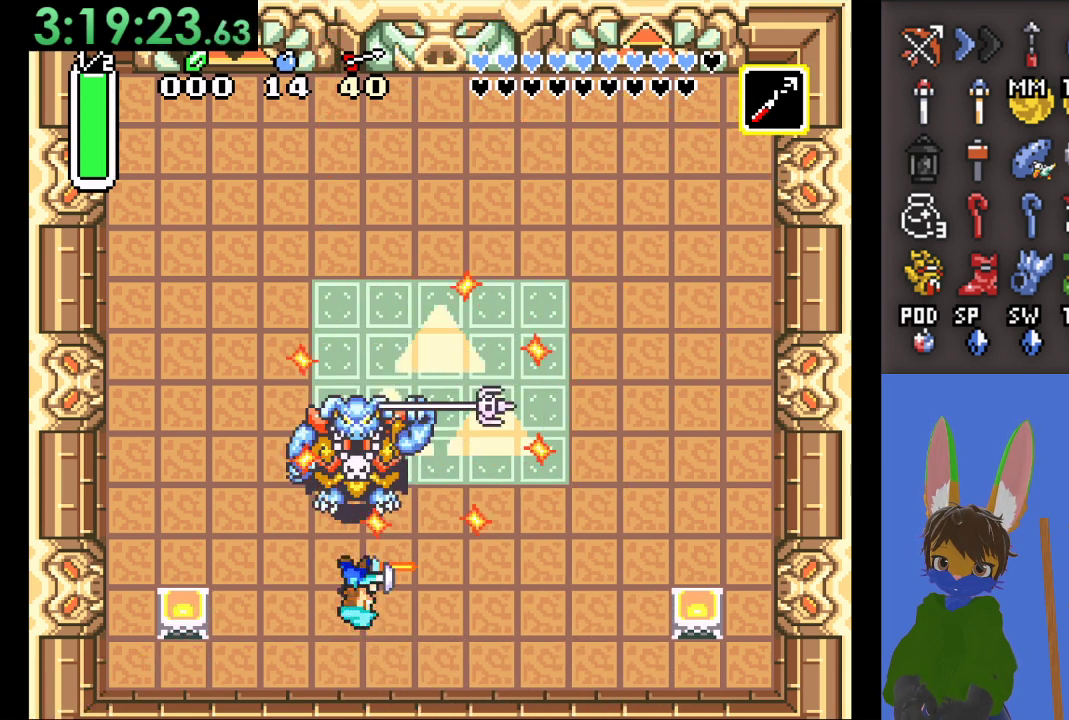
{"buttons": [], "left_stick": "up", "right_stick": "center", "events": [[167, "left_stick", "up-left"], [267, "CROSS", "up"], [400, "left_stick", "up"]]}
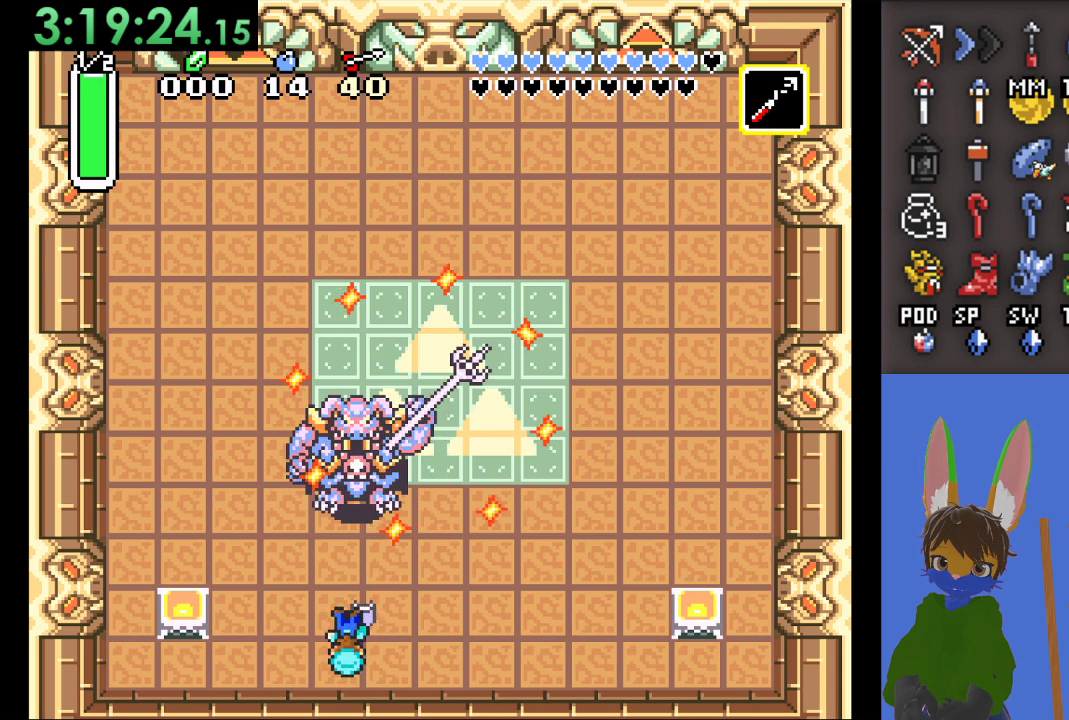
{"buttons": [], "left_stick": "left", "right_stick": "center", "events": [[167, "CROSS", "down"], [300, "left_stick", "left"], [367, "CROSS", "up"]]}
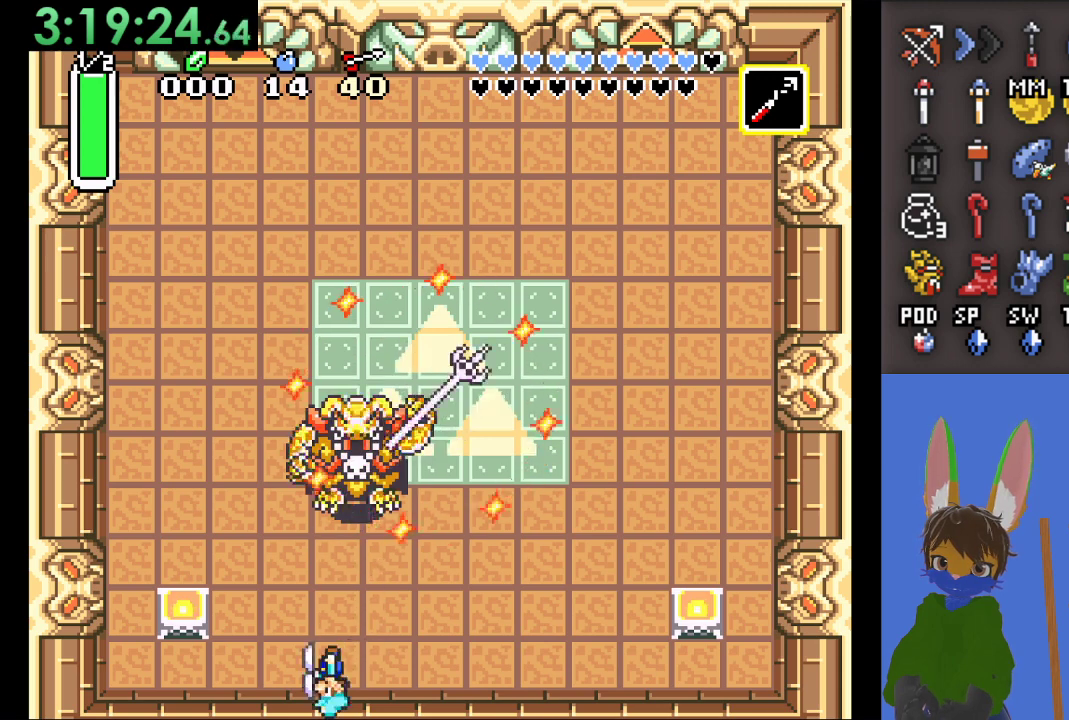
{"buttons": ["SQUARE"], "left_stick": "right", "right_stick": "center", "events": [[100, "left_stick", "up-left"], [200, "left_stick", "up"], [367, "left_stick", "right"], [400, "SQUARE", "down"]]}
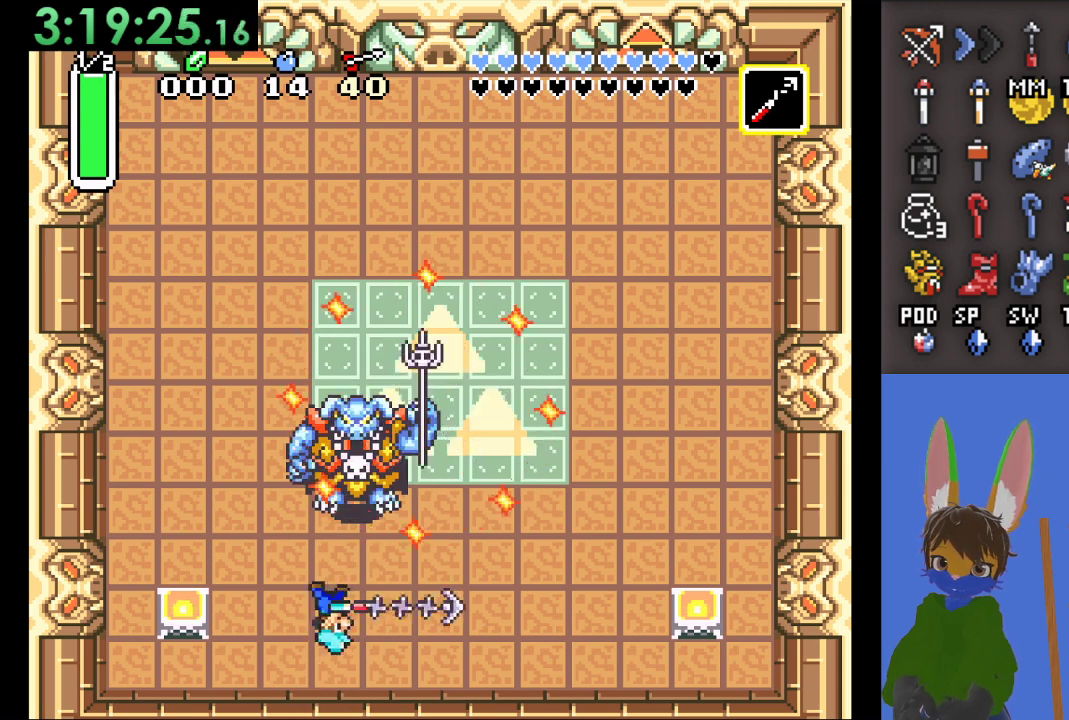
{"buttons": [], "left_stick": "right", "right_stick": "center", "events": [[333, "SQUARE", "up"]]}
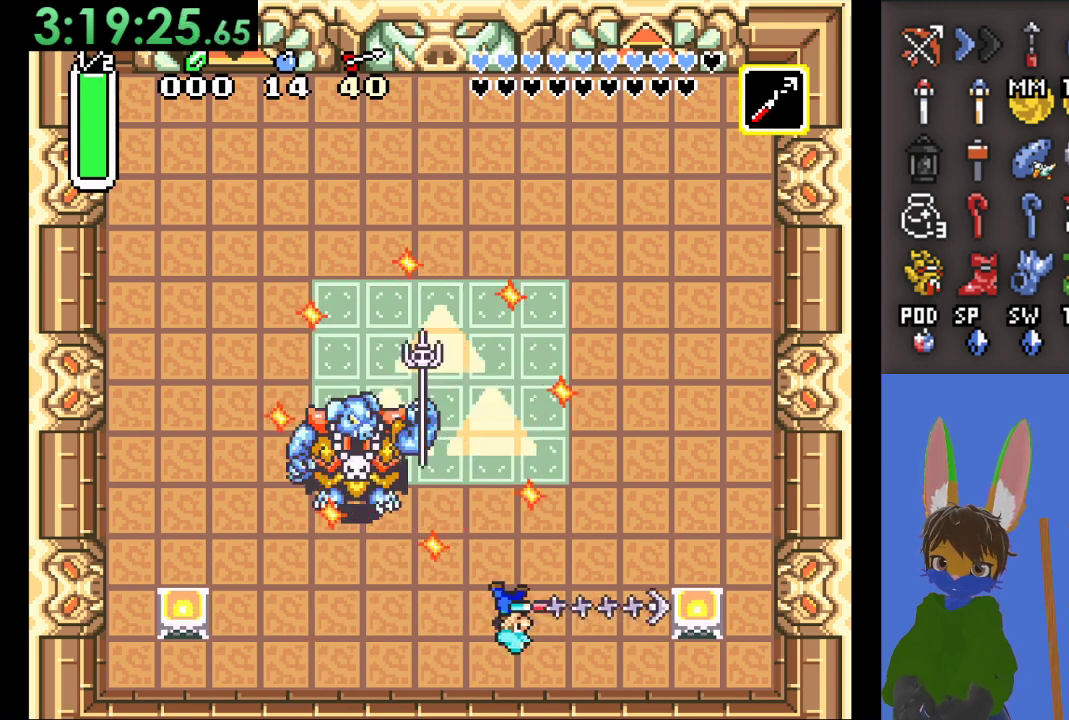
{"buttons": ["SQUARE"], "left_stick": "left", "right_stick": "center", "events": [[167, "left_stick", "left"], [233, "SQUARE", "down"]]}
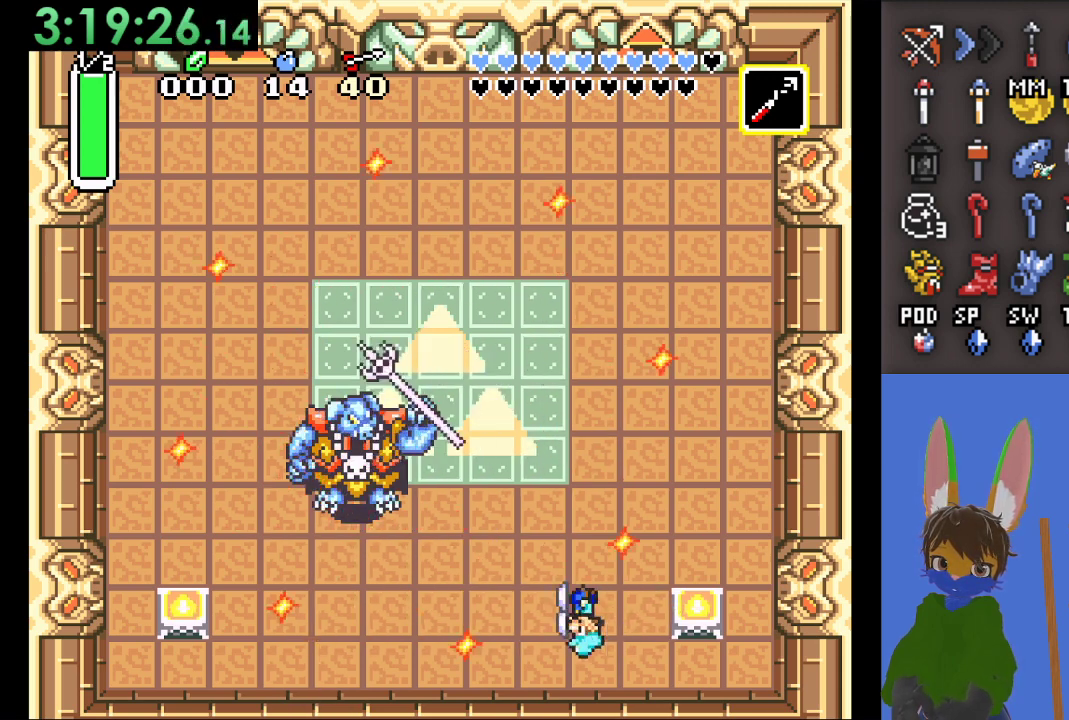
{"buttons": [], "left_stick": "left", "right_stick": "center", "events": [[367, "SQUARE", "up"]]}
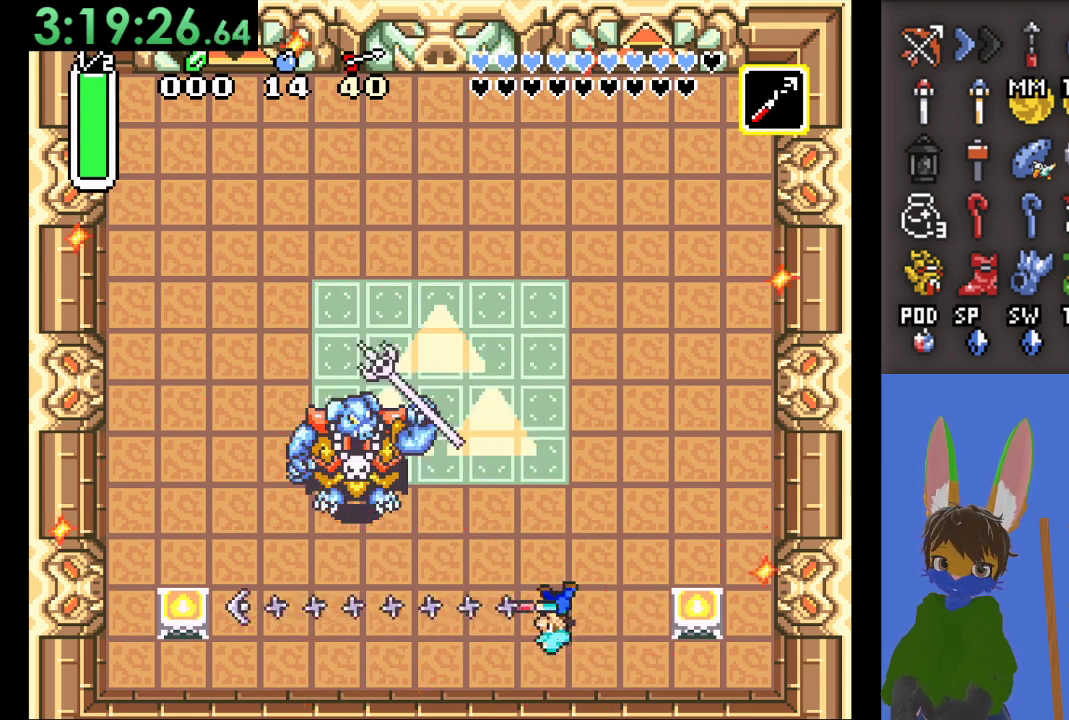
{"buttons": [], "left_stick": "up-right", "right_stick": "center", "events": [[267, "left_stick", "center"], [467, "left_stick", "up-right"]]}
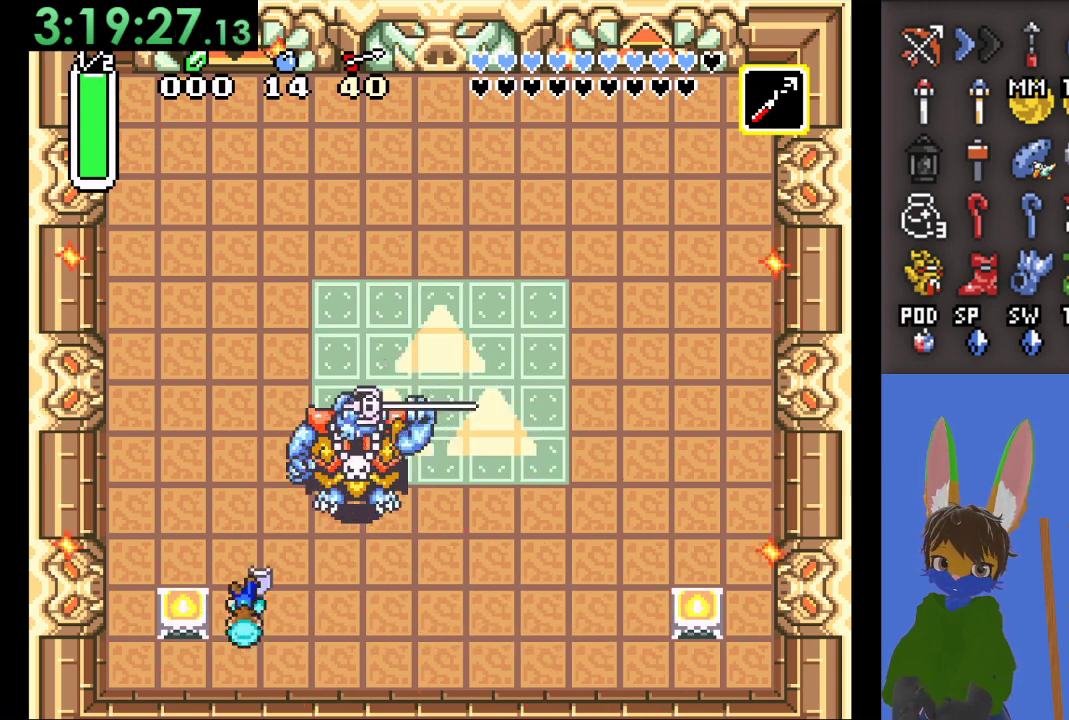
{"buttons": [], "left_stick": "up", "right_stick": "center", "events": [[133, "left_stick", "right"], [233, "left_stick", "up-right"], [300, "CROSS", "down"], [467, "CROSS", "up"], [467, "left_stick", "up"]]}